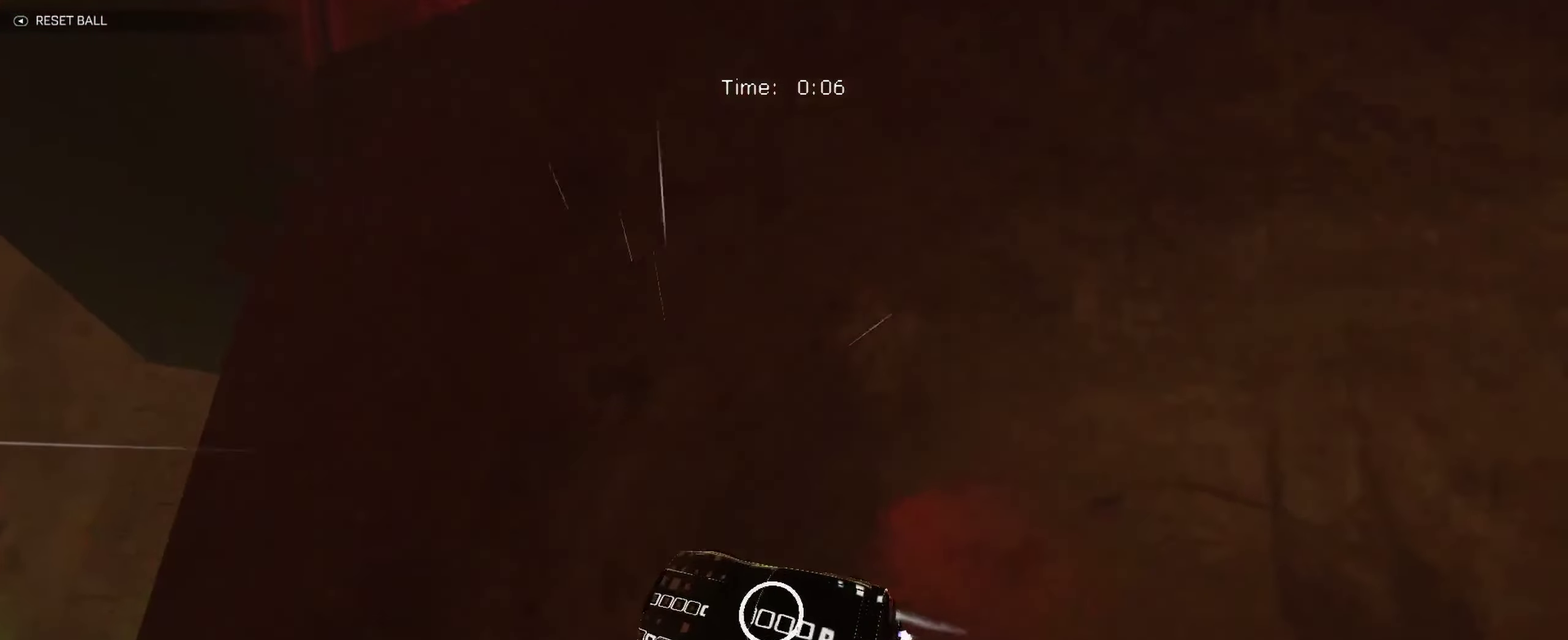
Gameplay with a controller (Xbox layout); each line is a JSON object with the inputs held at the frame after it. "events" lists button and stick changes between this image and that frame as [ms after this image, input, new state], when the widget could be followed in between. Not read: R3 right_stick.
{"buttons": ["B", "R1"], "left_stick": "right", "events": [[116, "R1", "down"], [500, "left_stick", "right"]]}
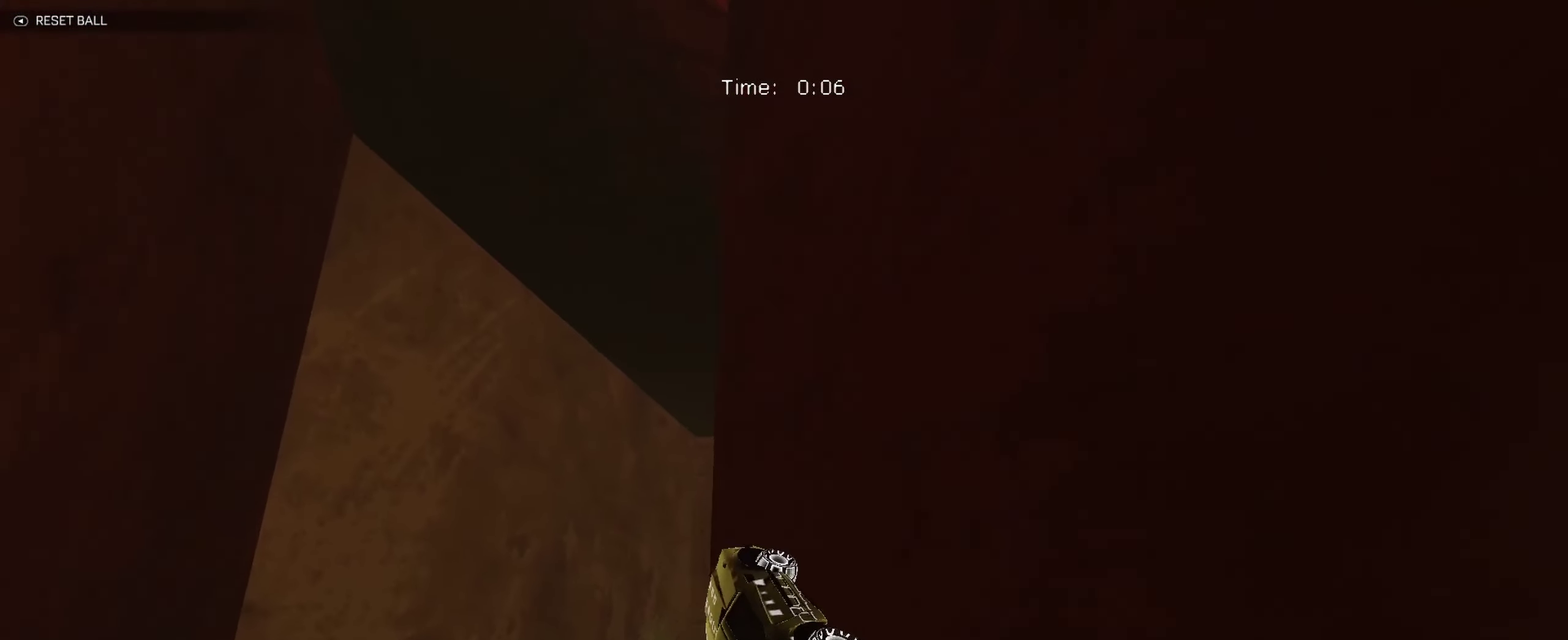
{"buttons": ["B", "R1"], "left_stick": "down", "events": [[166, "left_stick", "up-right"], [233, "A", "down"], [316, "left_stick", "down-right"], [333, "A", "up"], [383, "left_stick", "down"]]}
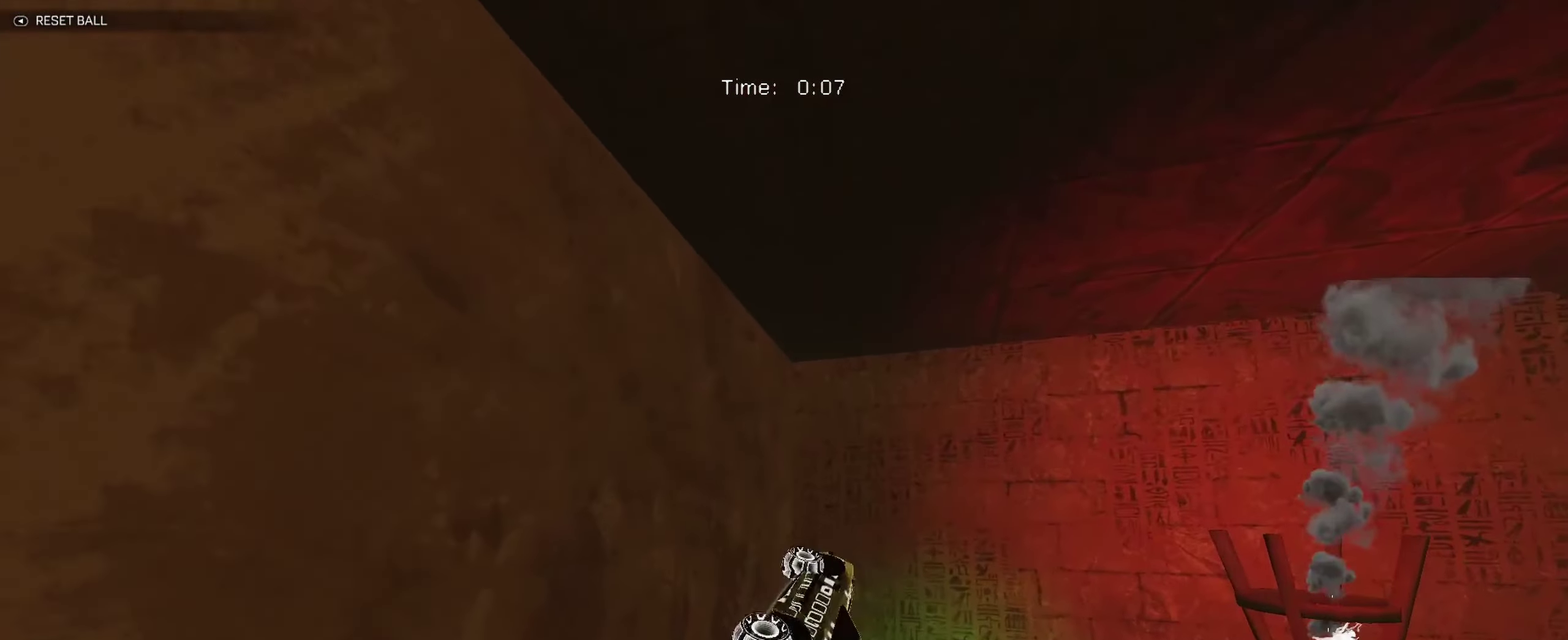
{"buttons": ["B", "R1"], "left_stick": "down-right", "events": [[133, "left_stick", "down-left"], [200, "left_stick", "up-left"], [250, "left_stick", "up"], [316, "left_stick", "up-right"], [366, "left_stick", "right"], [450, "left_stick", "down-right"]]}
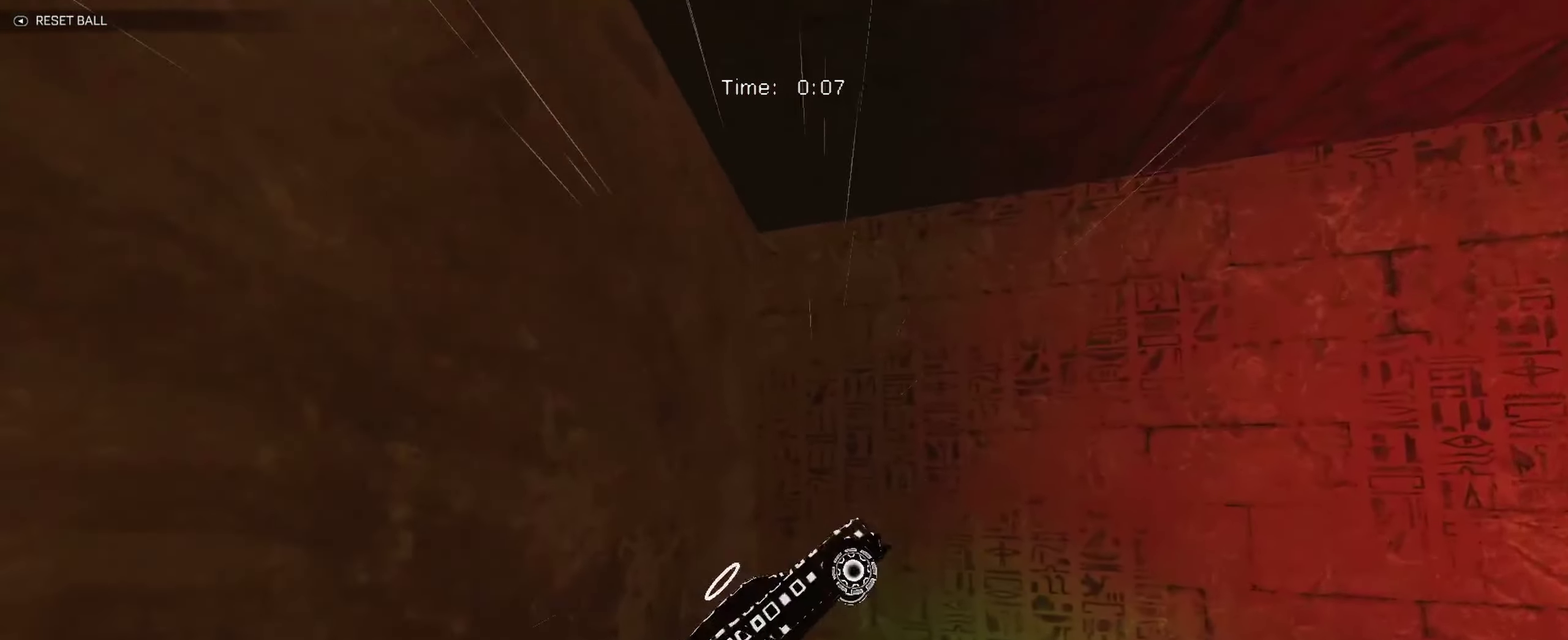
{"buttons": ["A", "B"], "left_stick": "down", "events": [[83, "left_stick", "down"], [200, "R1", "up"], [467, "A", "down"]]}
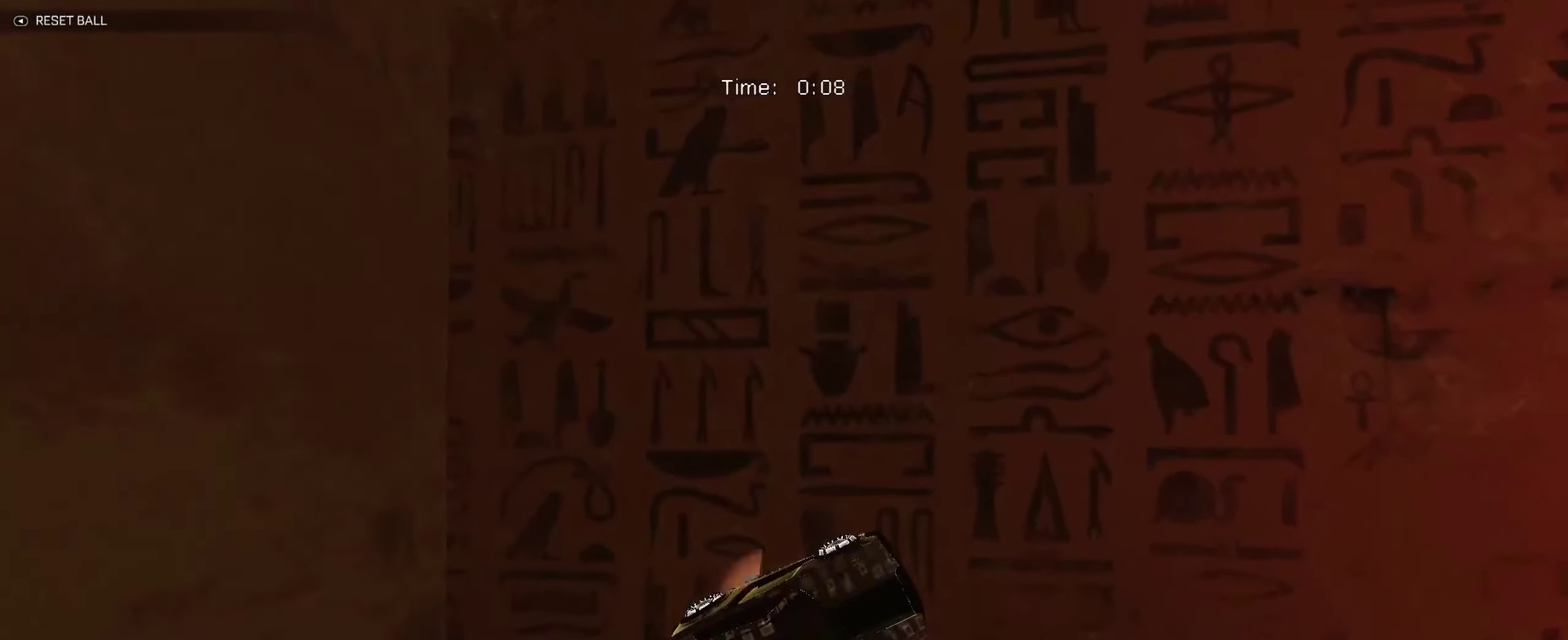
{"buttons": ["A", "B", "L1"], "left_stick": "up", "events": [[83, "A", "up"], [167, "L1", "down"], [383, "left_stick", "down-right"], [433, "left_stick", "up-right"], [500, "A", "down"], [500, "left_stick", "up"]]}
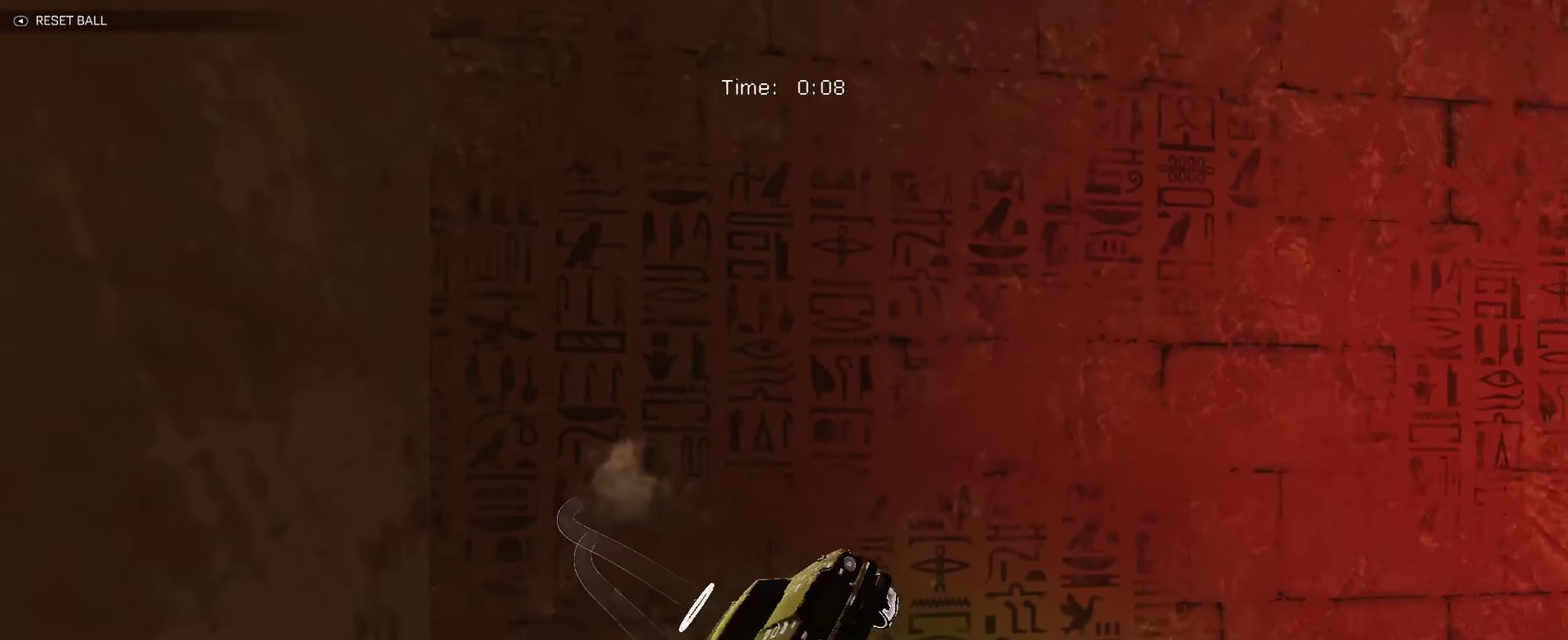
{"buttons": ["B", "L1"], "left_stick": "down-right", "events": [[100, "A", "up"], [117, "left_stick", "down-right"]]}
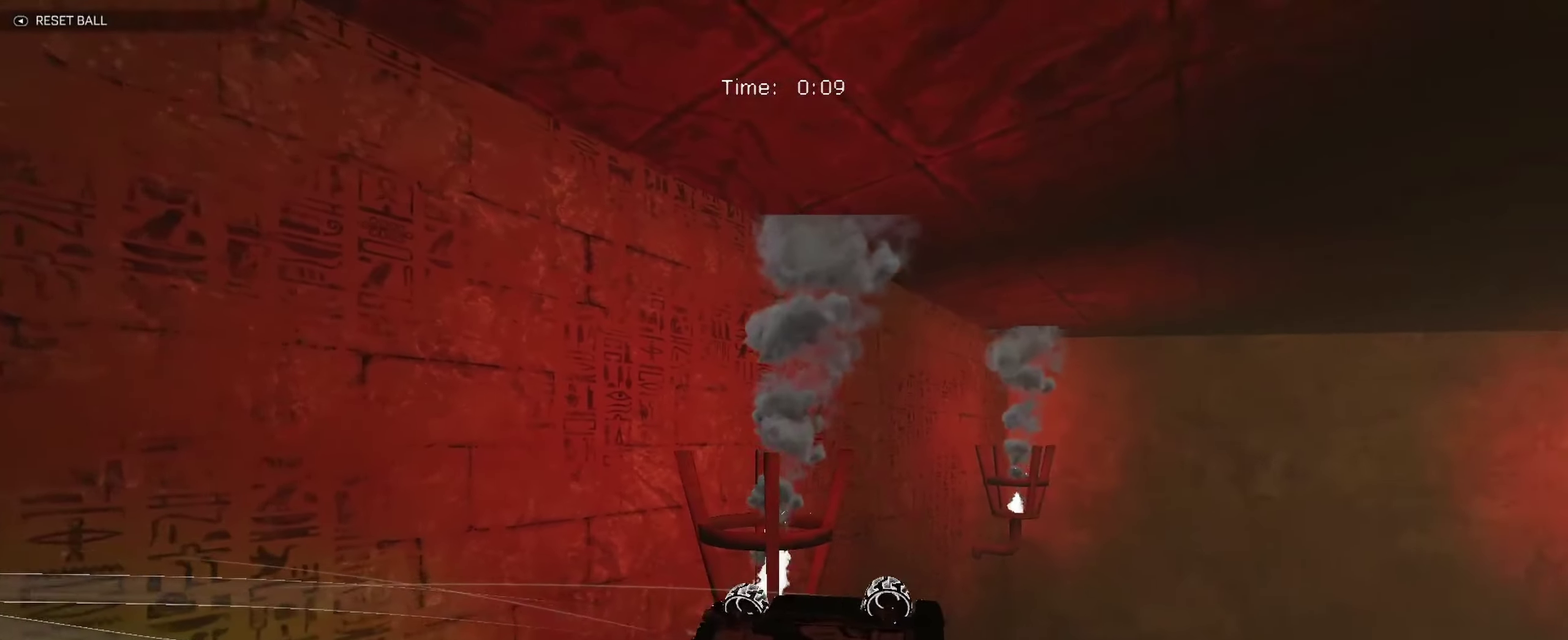
{"buttons": ["B"], "left_stick": "down", "events": [[283, "left_stick", "down-left"], [367, "left_stick", "down"], [433, "L1", "up"]]}
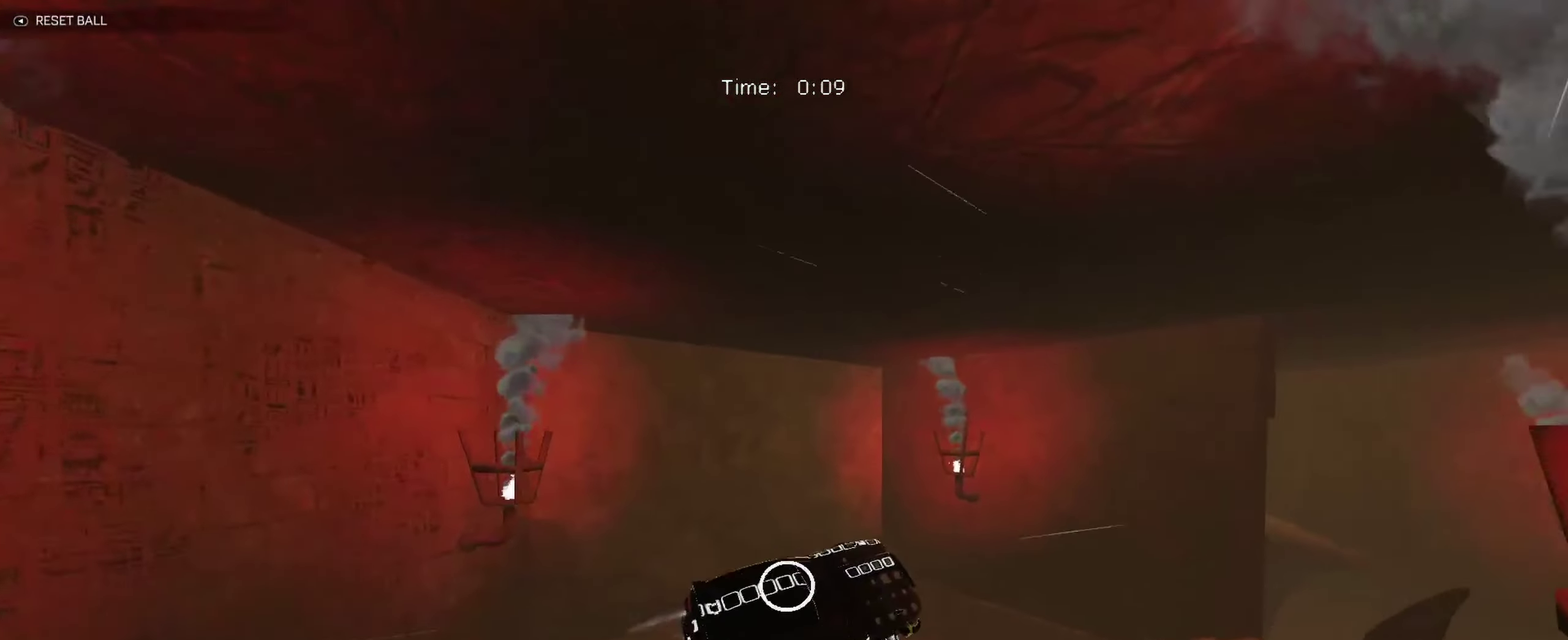
{"buttons": ["B", "R1"], "left_stick": "up-left", "events": [[33, "R1", "down"], [100, "left_stick", "left"], [133, "R1", "up"], [167, "left_stick", "up-left"], [250, "left_stick", "center"], [317, "left_stick", "up-left"], [500, "R1", "down"]]}
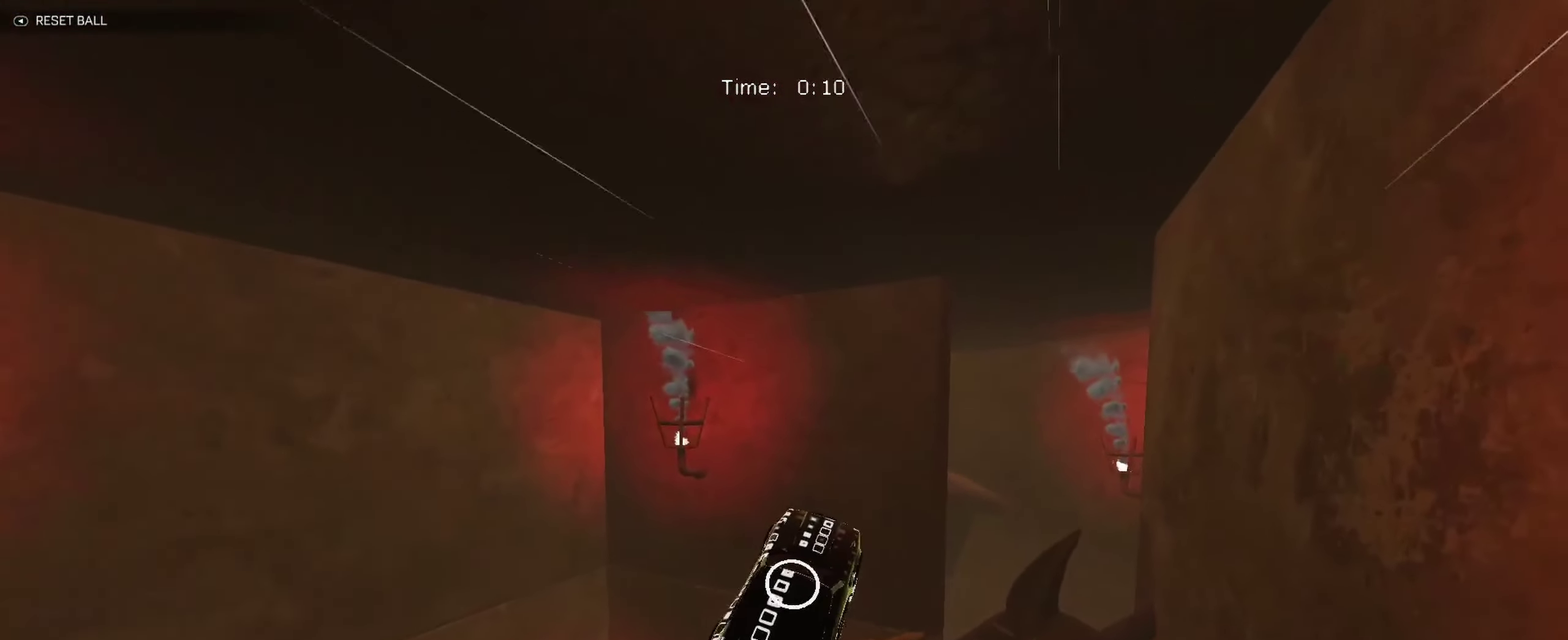
{"buttons": ["B", "R1"], "left_stick": "up-left", "events": [[33, "left_stick", "left"], [100, "left_stick", "down"], [150, "left_stick", "down-right"], [300, "left_stick", "down"], [383, "left_stick", "left"], [450, "left_stick", "up-left"]]}
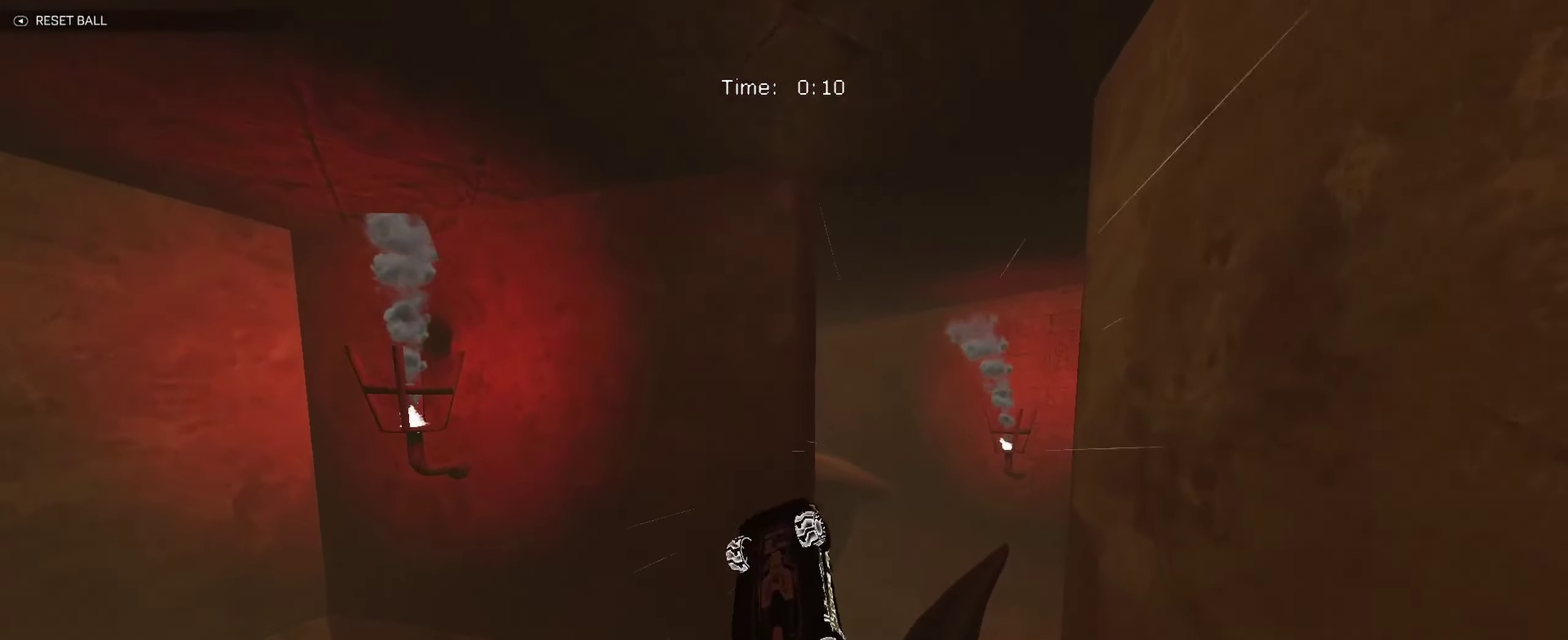
{"buttons": ["B", "R1"], "left_stick": "up-left", "events": [[100, "left_stick", "right"], [233, "left_stick", "down"], [333, "left_stick", "down-left"], [417, "left_stick", "left"], [467, "left_stick", "up-left"]]}
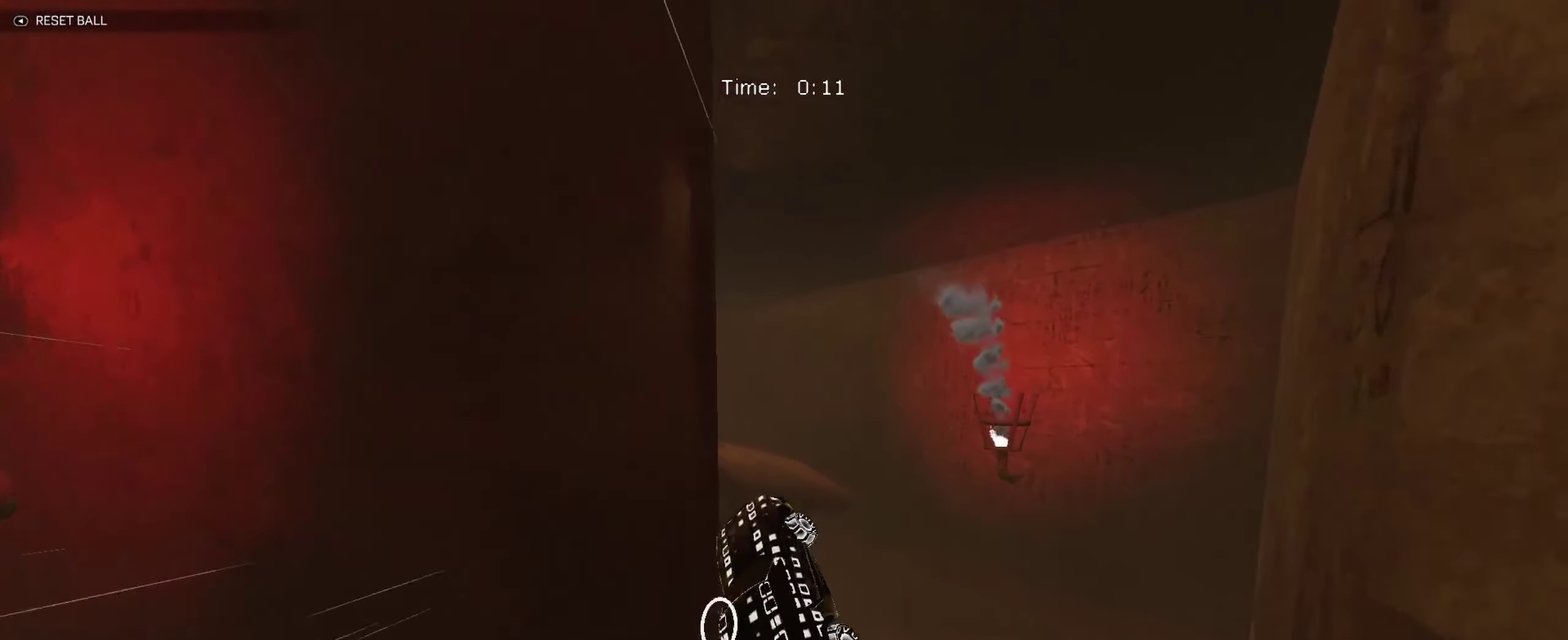
{"buttons": ["B"], "left_stick": "center", "events": [[33, "left_stick", "up"], [100, "R1", "up"], [200, "left_stick", "down-right"], [400, "left_stick", "up"], [483, "left_stick", "center"]]}
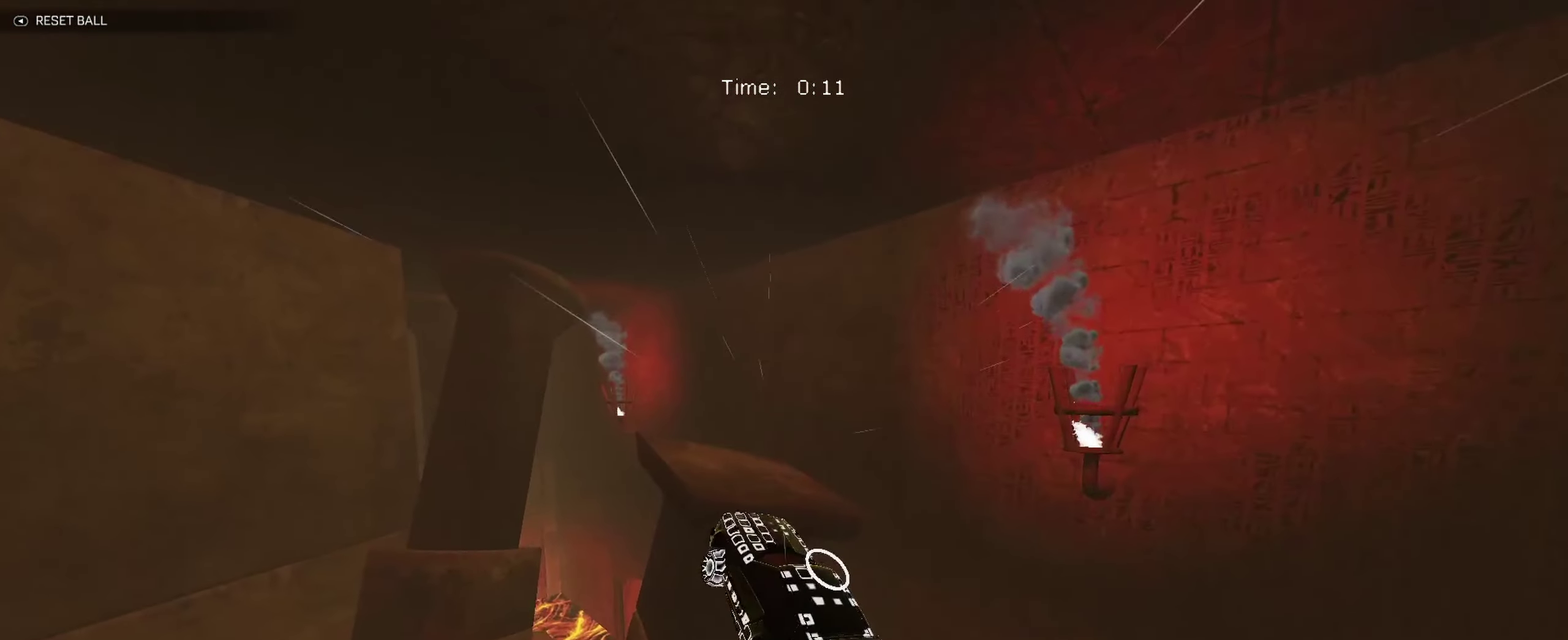
{"buttons": ["B"], "left_stick": "center", "events": [[83, "left_stick", "up"], [183, "left_stick", "right"], [250, "left_stick", "center"]]}
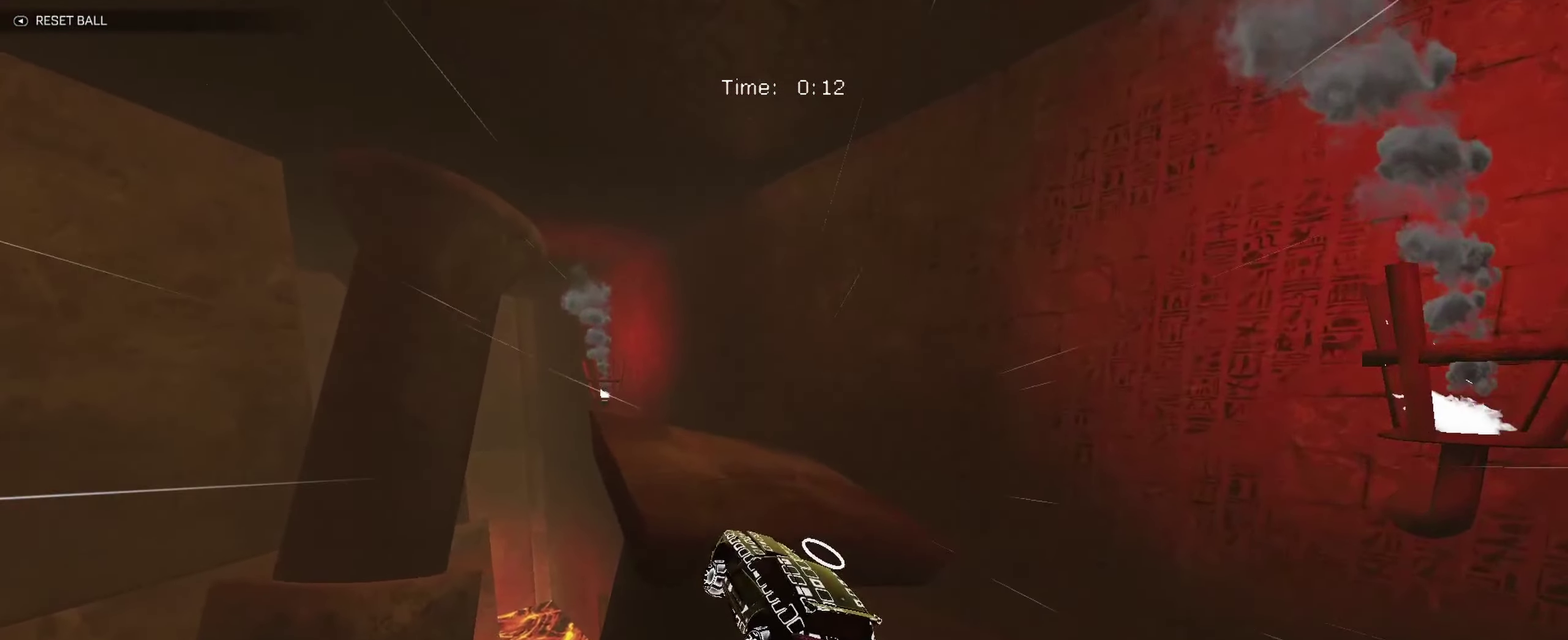
{"buttons": ["B"], "left_stick": "center", "events": [[33, "left_stick", "down-right"], [117, "left_stick", "center"], [333, "left_stick", "left"], [483, "left_stick", "center"]]}
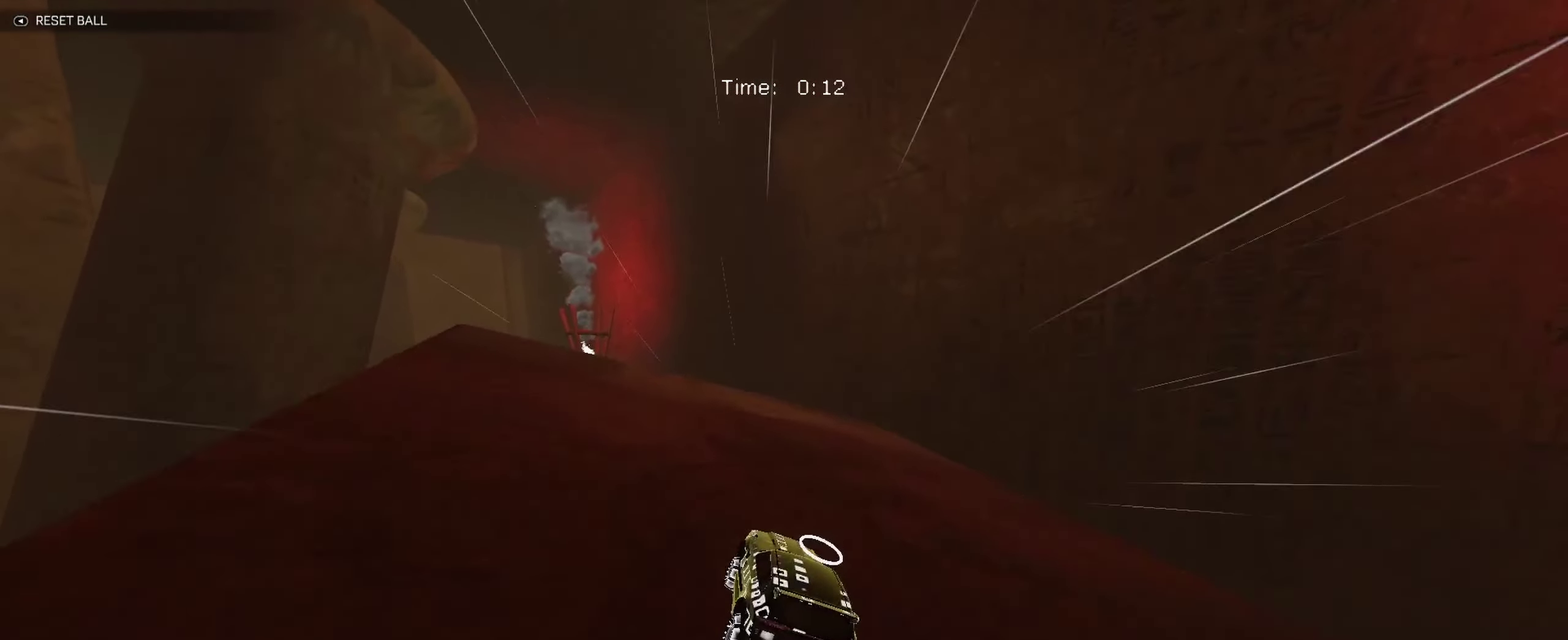
{"buttons": ["B"], "left_stick": "left", "events": [[117, "left_stick", "left"]]}
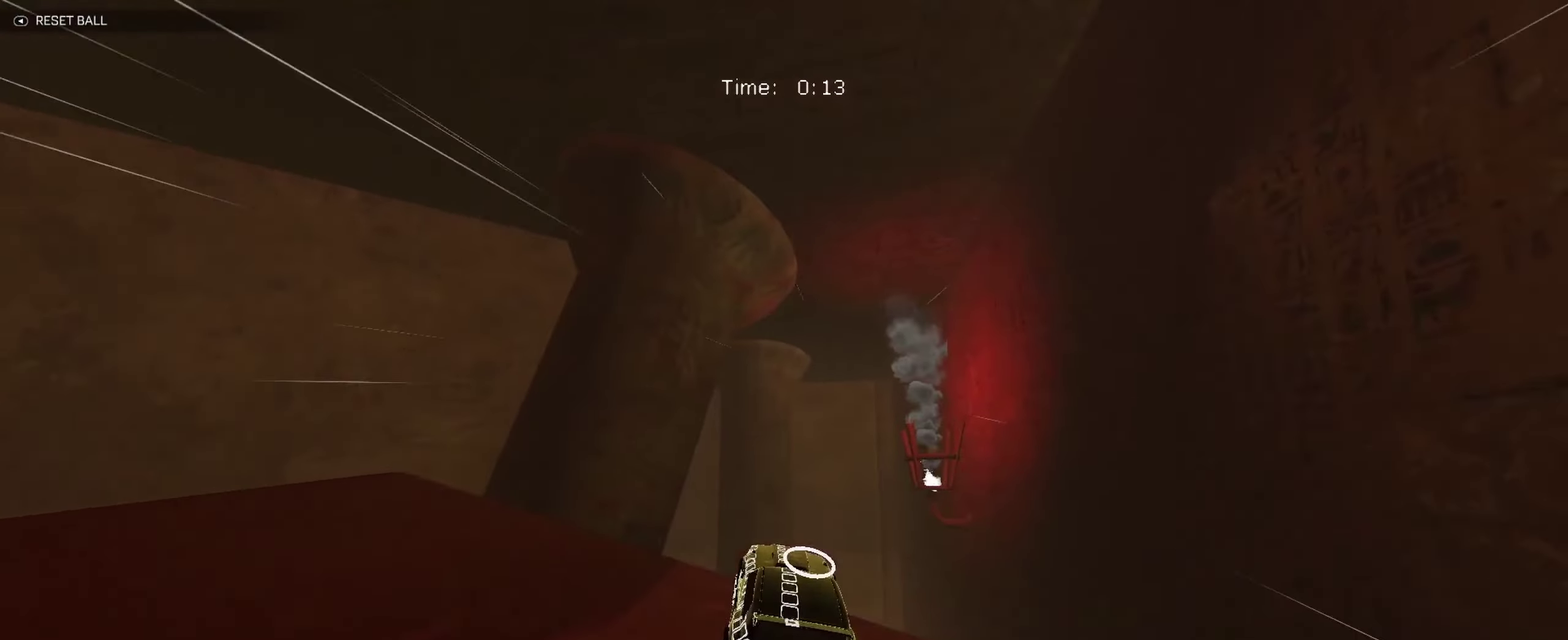
{"buttons": ["B"], "left_stick": "left", "events": [[167, "B", "up"], [334, "B", "down"]]}
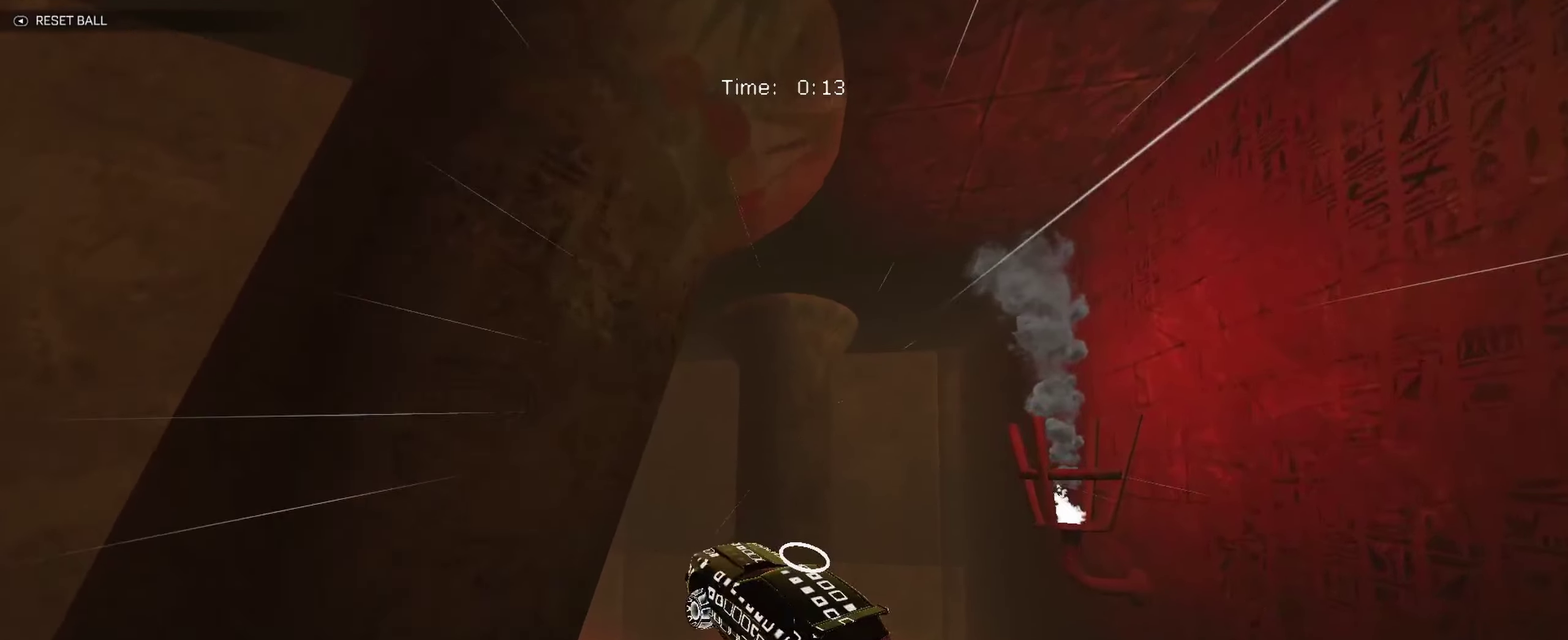
{"buttons": ["B", "R1"], "left_stick": "down-right", "events": [[100, "R1", "down"], [217, "left_stick", "up"], [317, "A", "down"], [417, "A", "up"], [417, "left_stick", "down-right"]]}
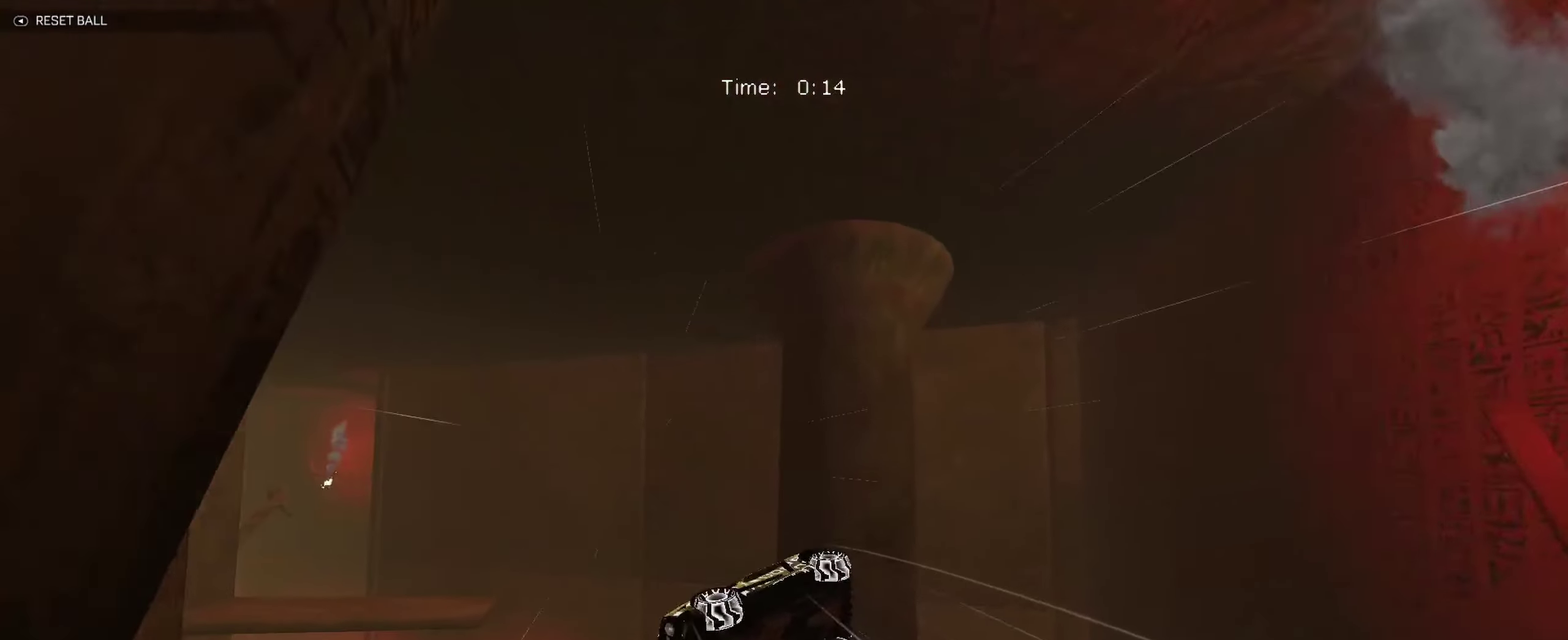
{"buttons": ["B", "R1"], "left_stick": "down-left", "events": [[134, "left_stick", "down"], [184, "left_stick", "down-left"], [317, "left_stick", "left"], [484, "left_stick", "down-left"]]}
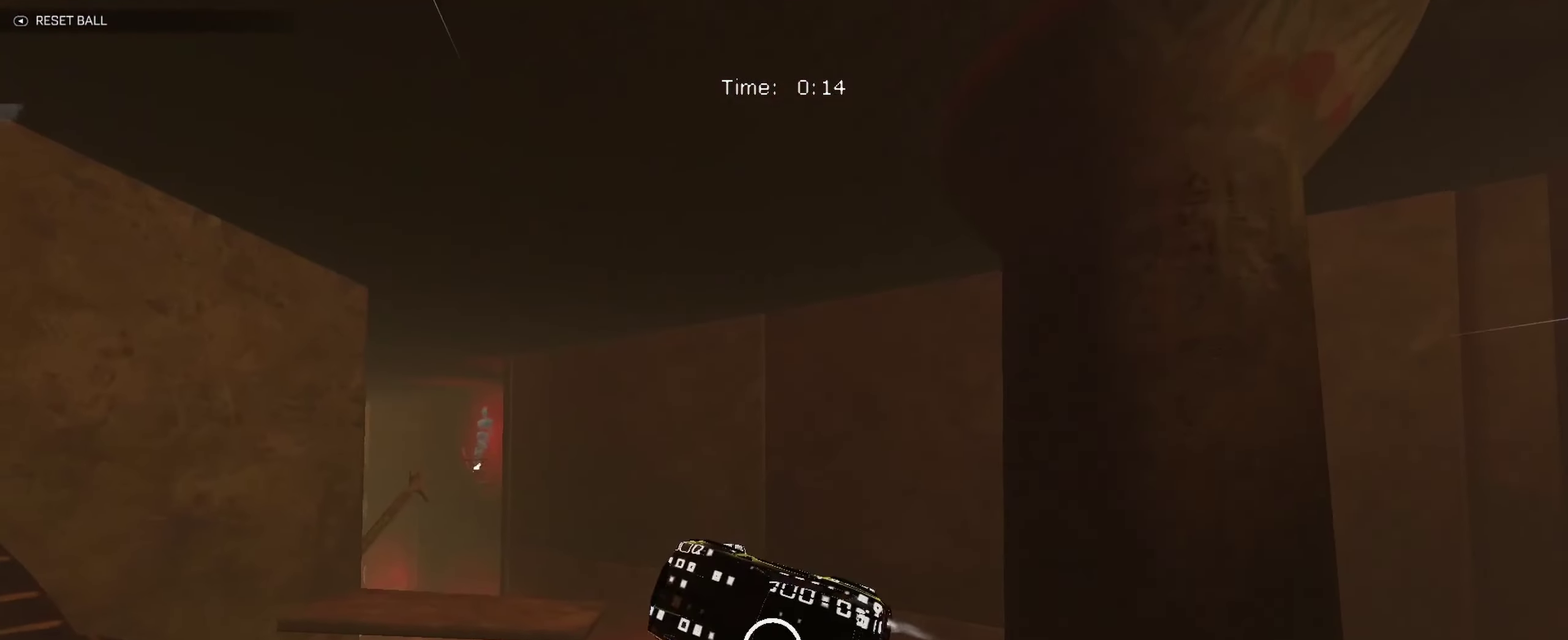
{"buttons": ["B"], "left_stick": "center", "events": [[67, "left_stick", "left"], [150, "left_stick", "down-left"], [184, "R1", "up"], [300, "left_stick", "center"]]}
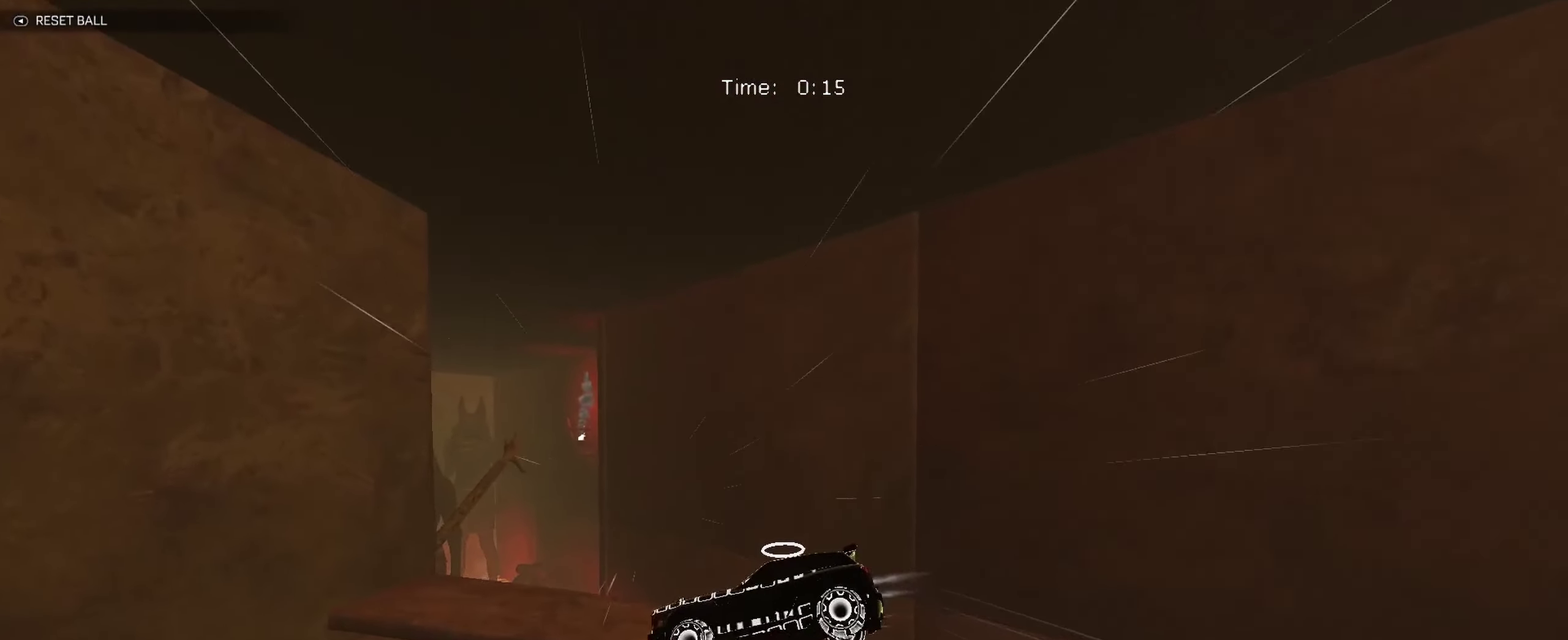
{"buttons": ["B", "R2"], "left_stick": "down-right", "events": [[17, "left_stick", "right"], [184, "left_stick", "down-right"], [284, "left_stick", "center"], [400, "left_stick", "down-right"], [500, "R2", "down"]]}
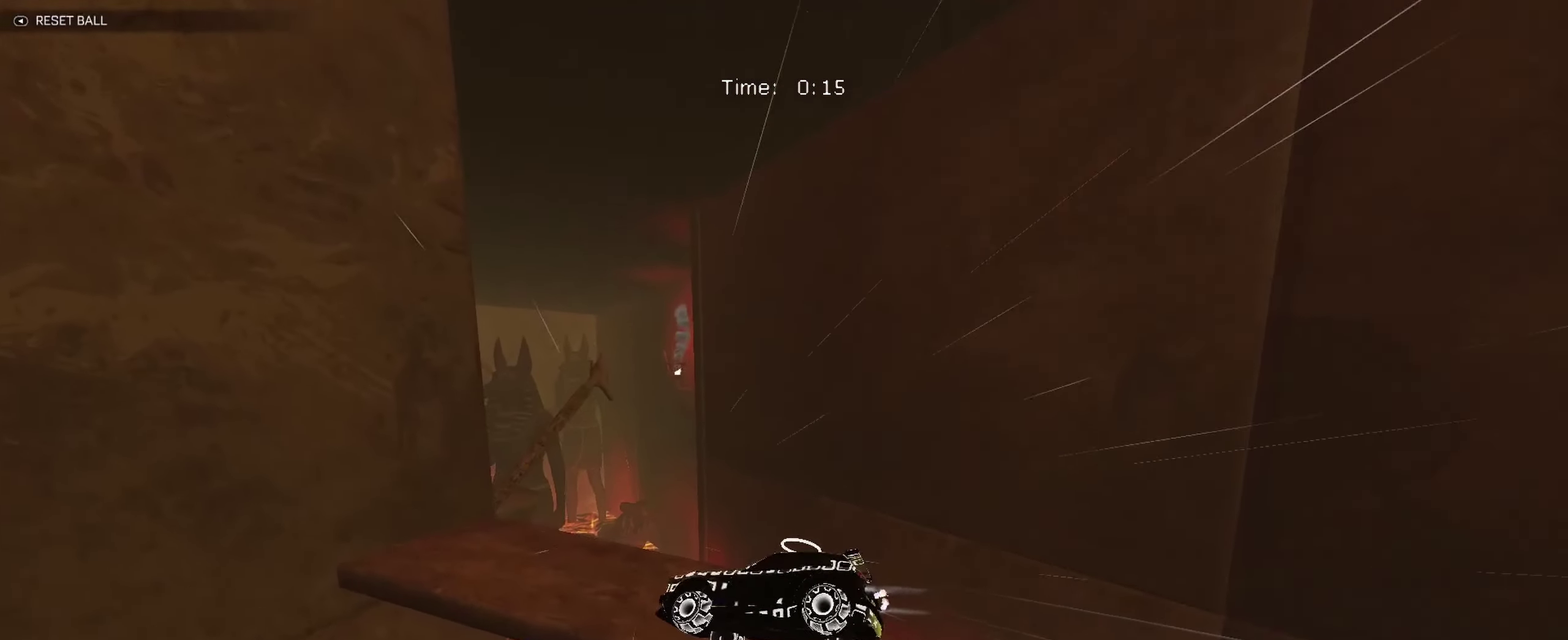
{"buttons": ["B", "R2"], "left_stick": "left", "events": [[17, "L1", "down"], [84, "L1", "up"], [84, "left_stick", "up-right"], [167, "left_stick", "center"], [300, "left_stick", "right"], [417, "left_stick", "up-left"], [484, "left_stick", "left"]]}
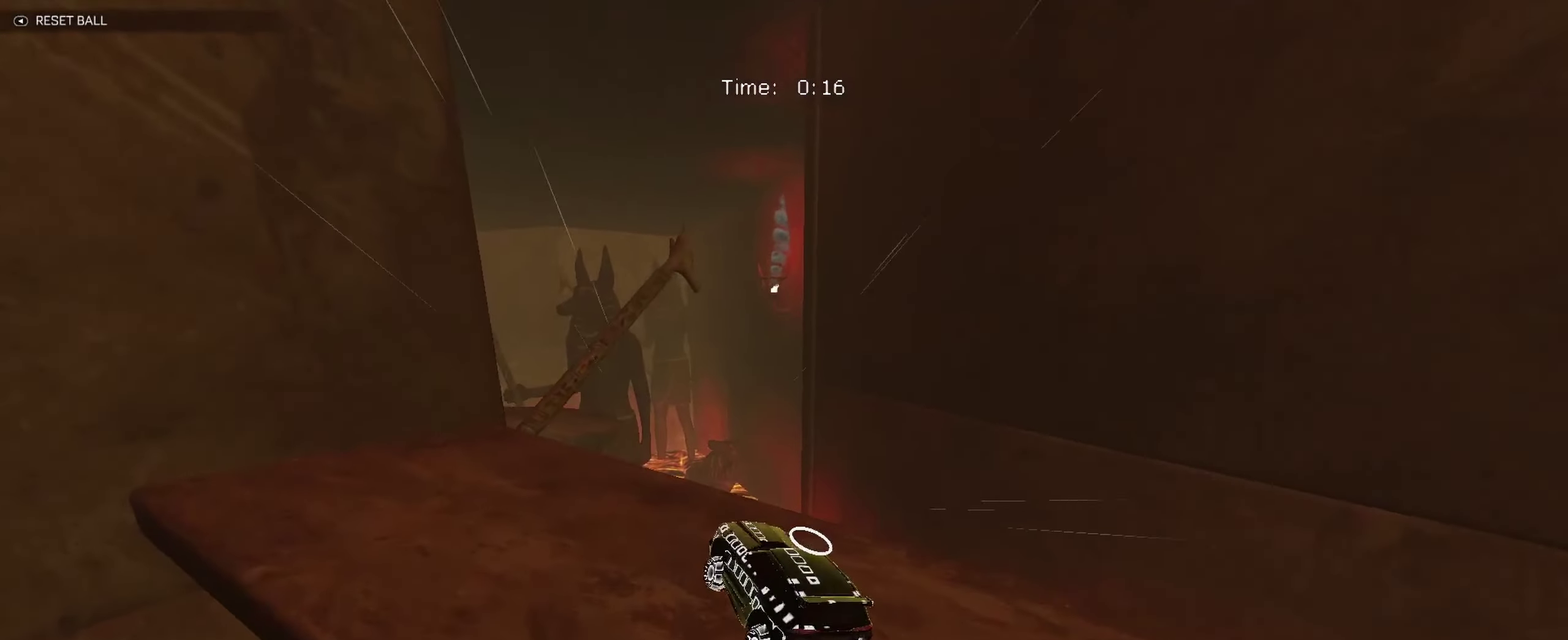
{"buttons": ["A", "B", "L1"], "left_stick": "up-left", "events": [[34, "left_stick", "up-left"], [84, "left_stick", "center"], [200, "left_stick", "left"], [250, "left_stick", "down-left"], [267, "A", "down"], [300, "left_stick", "down"], [317, "R2", "up"], [384, "A", "up"], [417, "L1", "down"], [434, "left_stick", "up-left"], [500, "A", "down"]]}
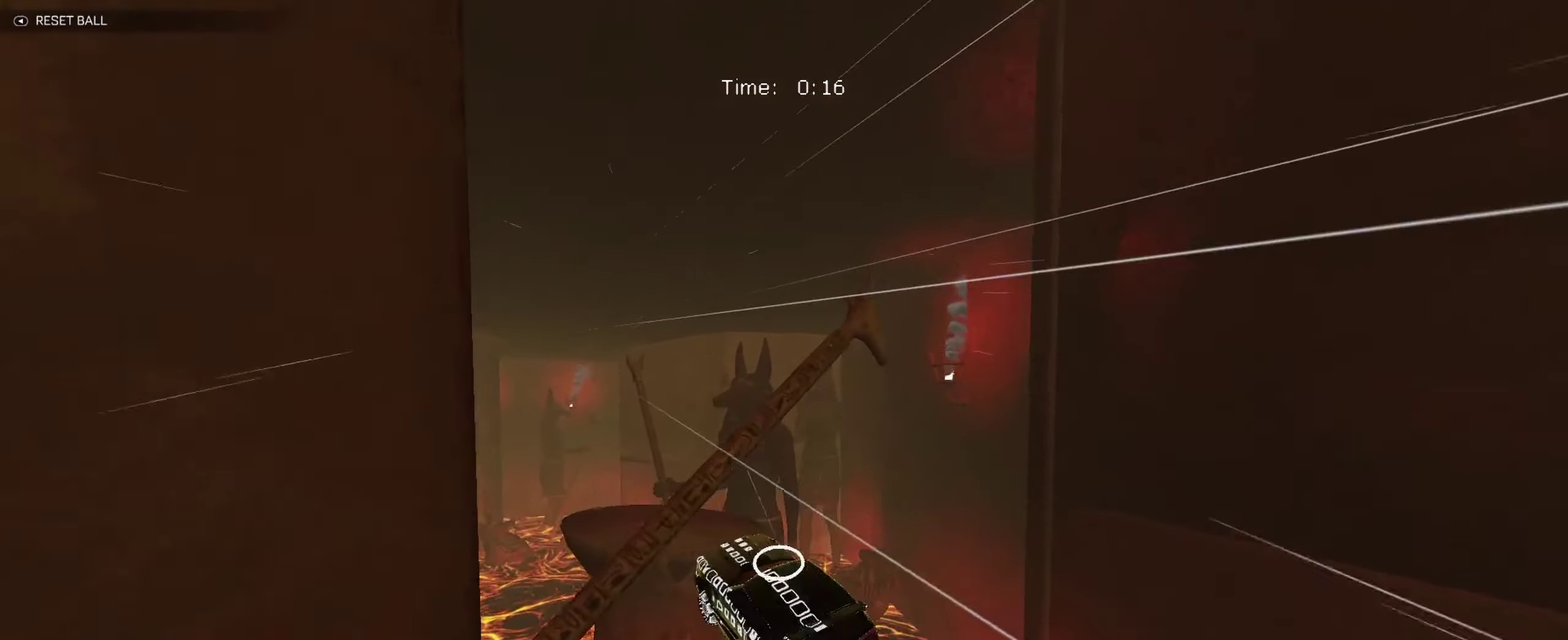
{"buttons": ["B", "L1"], "left_stick": "down-right", "events": [[84, "A", "up"], [84, "left_stick", "down"], [184, "left_stick", "down-right"], [367, "left_stick", "up"], [450, "left_stick", "right"], [500, "left_stick", "down-right"]]}
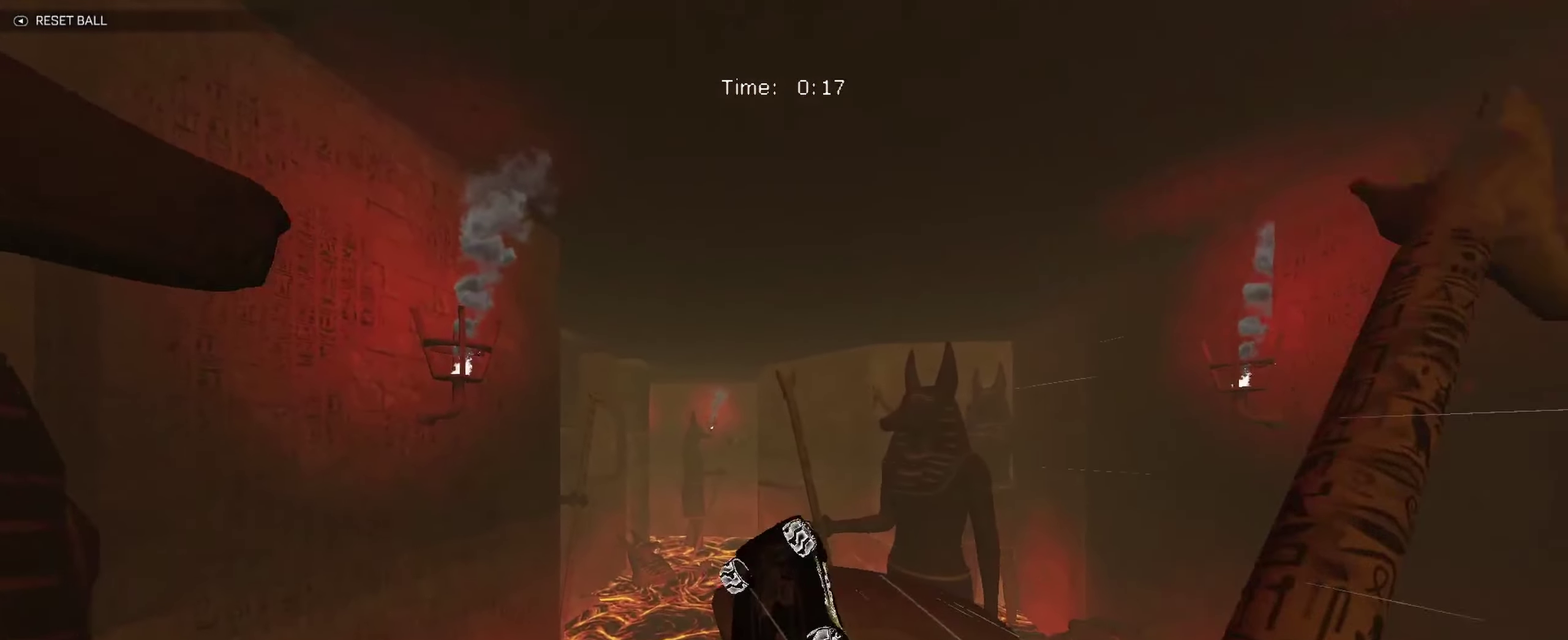
{"buttons": ["B", "R1"], "left_stick": "left", "events": [[384, "R1", "down"], [417, "L1", "up"], [484, "left_stick", "left"]]}
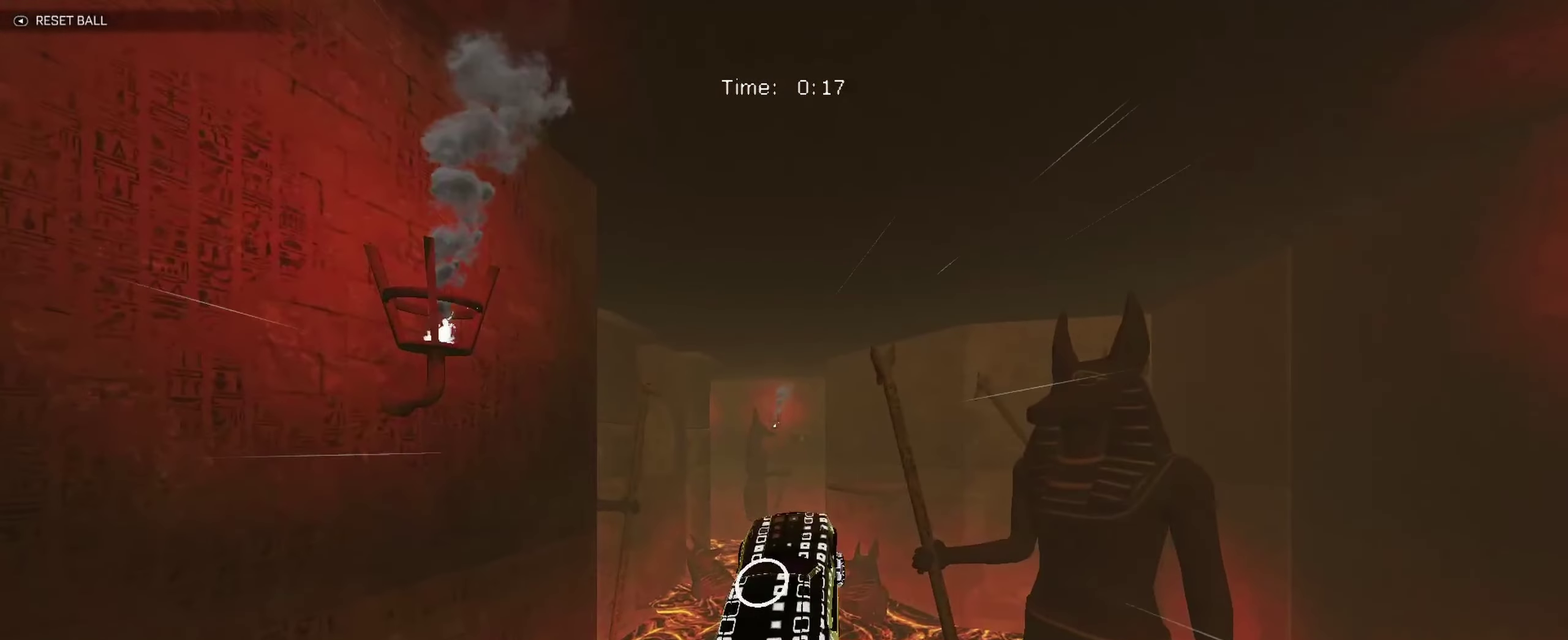
{"buttons": ["B", "R1"], "left_stick": "center", "events": [[150, "left_stick", "up-left"], [234, "left_stick", "center"], [366, "left_stick", "left"], [483, "left_stick", "center"]]}
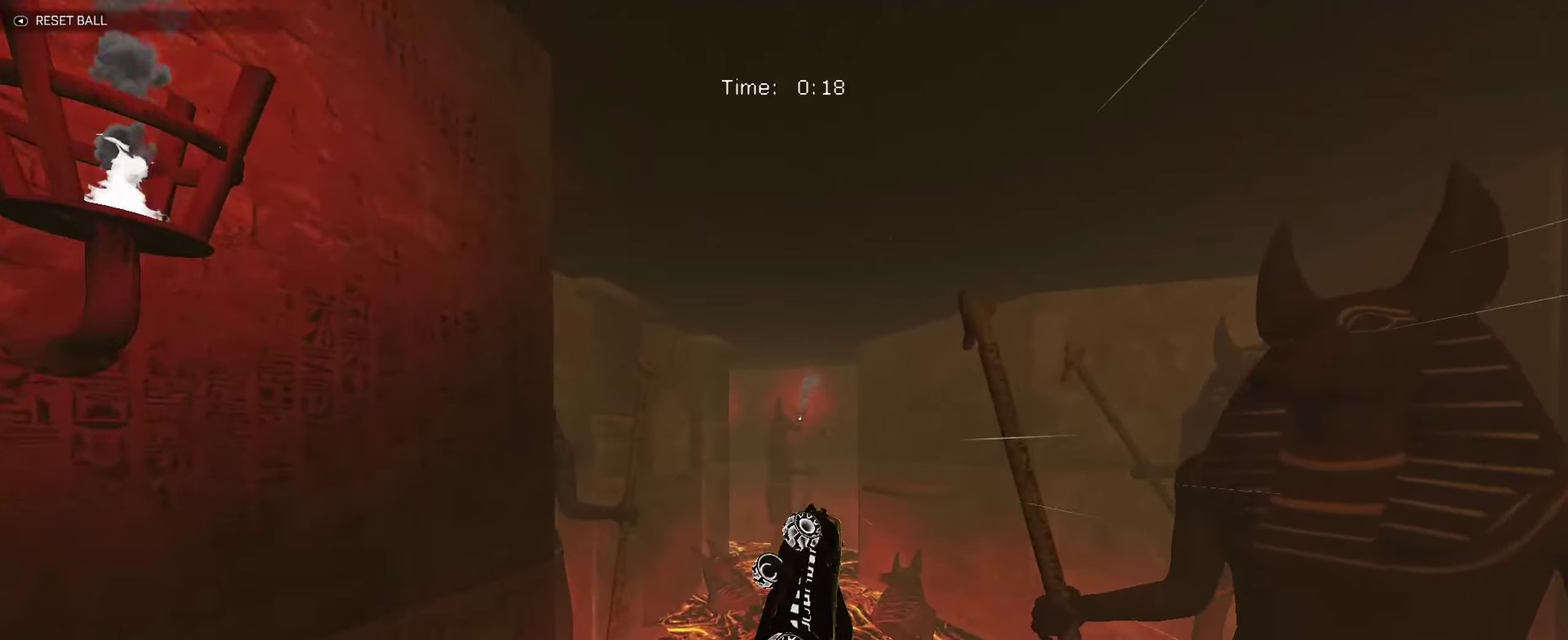
{"buttons": ["B", "R1"], "left_stick": "left", "events": [[400, "left_stick", "down-left"], [450, "left_stick", "left"]]}